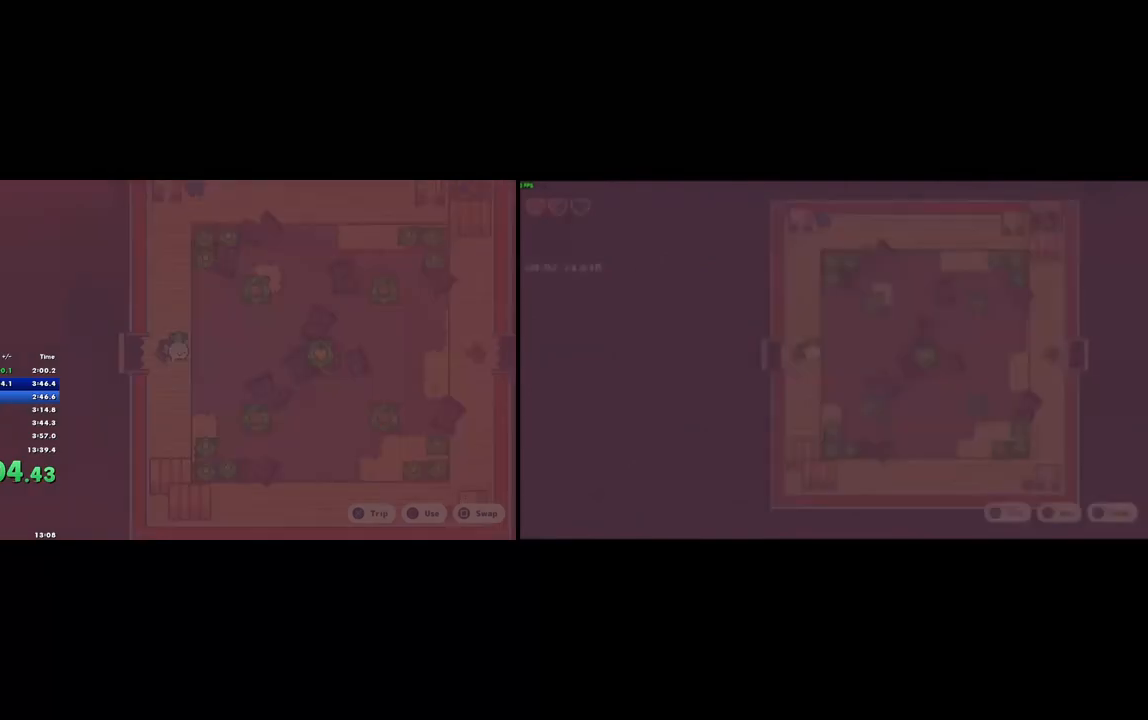
Gameplay with a controller (PlayStation layout); each line is a JSON object with the inputs held at the frame after it. "button_events" lists button changes between this image and that frame as [ms after this image, input, new state], when the widget could be followed in between (sticks are given only as held states). Not read: L2 L3 R3.
{"buttons": ["DPAD_RIGHT"], "left_stick": "center", "right_stick": "center", "button_events": [[233, "CROSS", "down"], [333, "CROSS", "up"]]}
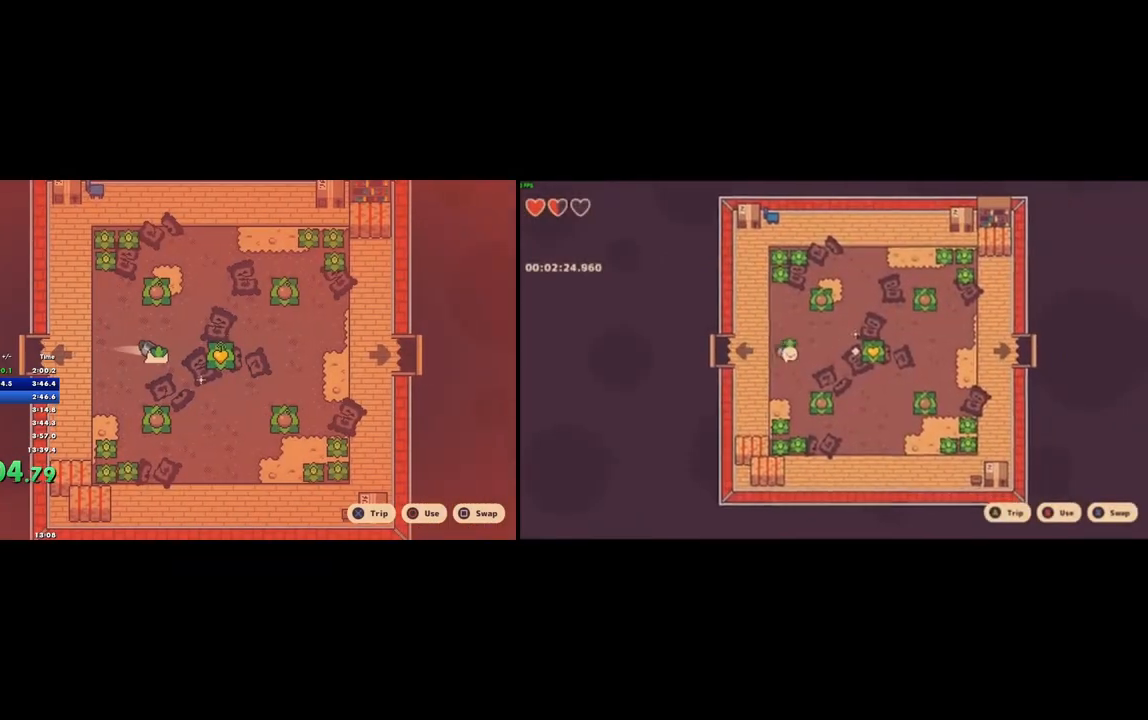
{"buttons": ["DPAD_RIGHT"], "left_stick": "center", "right_stick": "center", "button_events": [[367, "CROSS", "down"], [433, "CROSS", "up"]]}
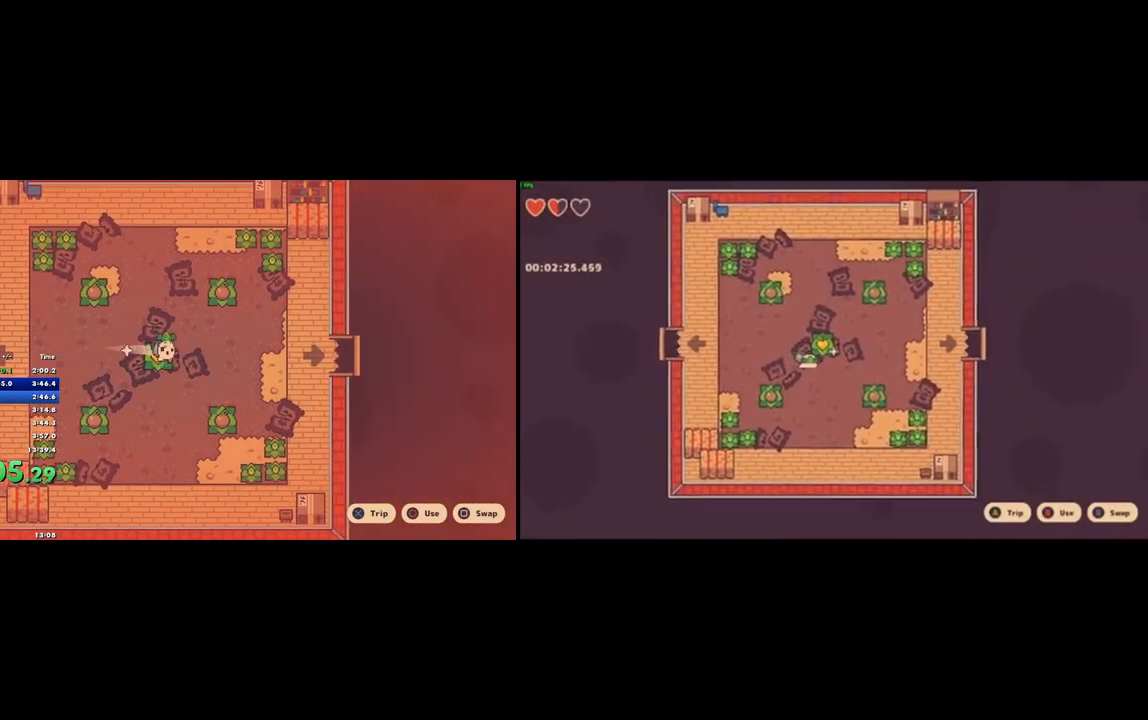
{"buttons": ["DPAD_RIGHT"], "left_stick": "center", "right_stick": "center", "button_events": []}
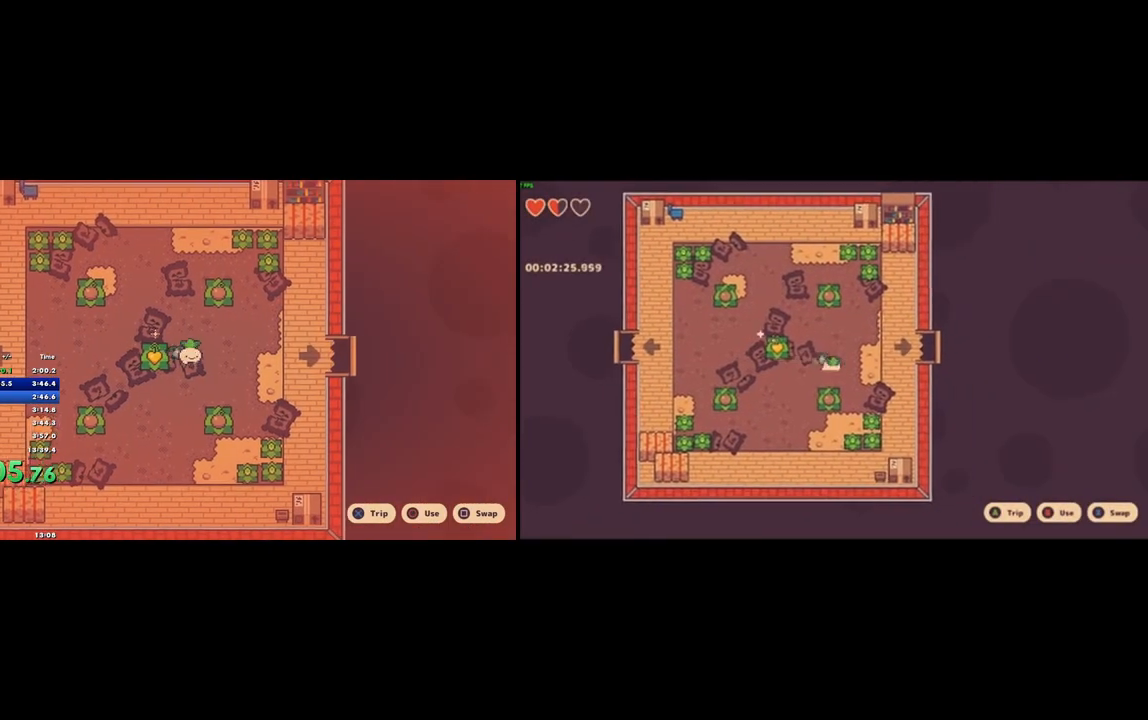
{"buttons": ["R2", "DPAD_RIGHT"], "left_stick": "center", "right_stick": "center", "button_events": [[33, "CROSS", "down"], [33, "R2", "down"], [100, "CROSS", "up"]]}
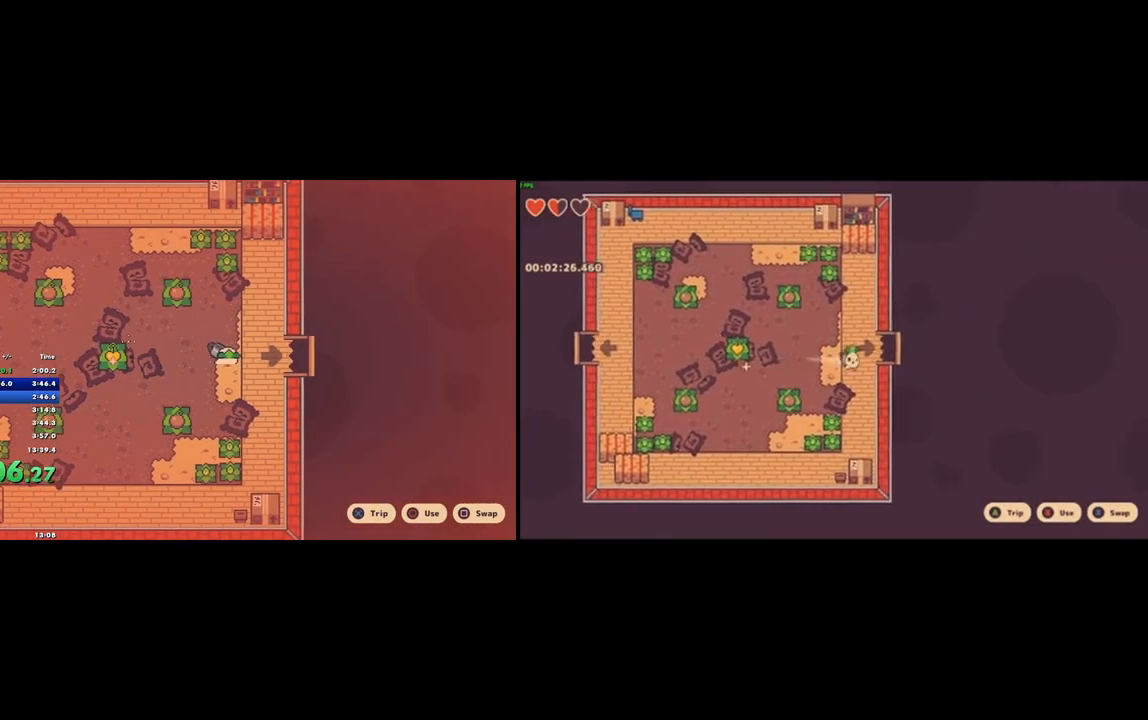
{"buttons": [], "left_stick": "down-right", "right_stick": "center", "button_events": [[167, "CROSS", "down"], [267, "CROSS", "up"], [400, "DPAD_RIGHT", "up"], [433, "R2", "up"]]}